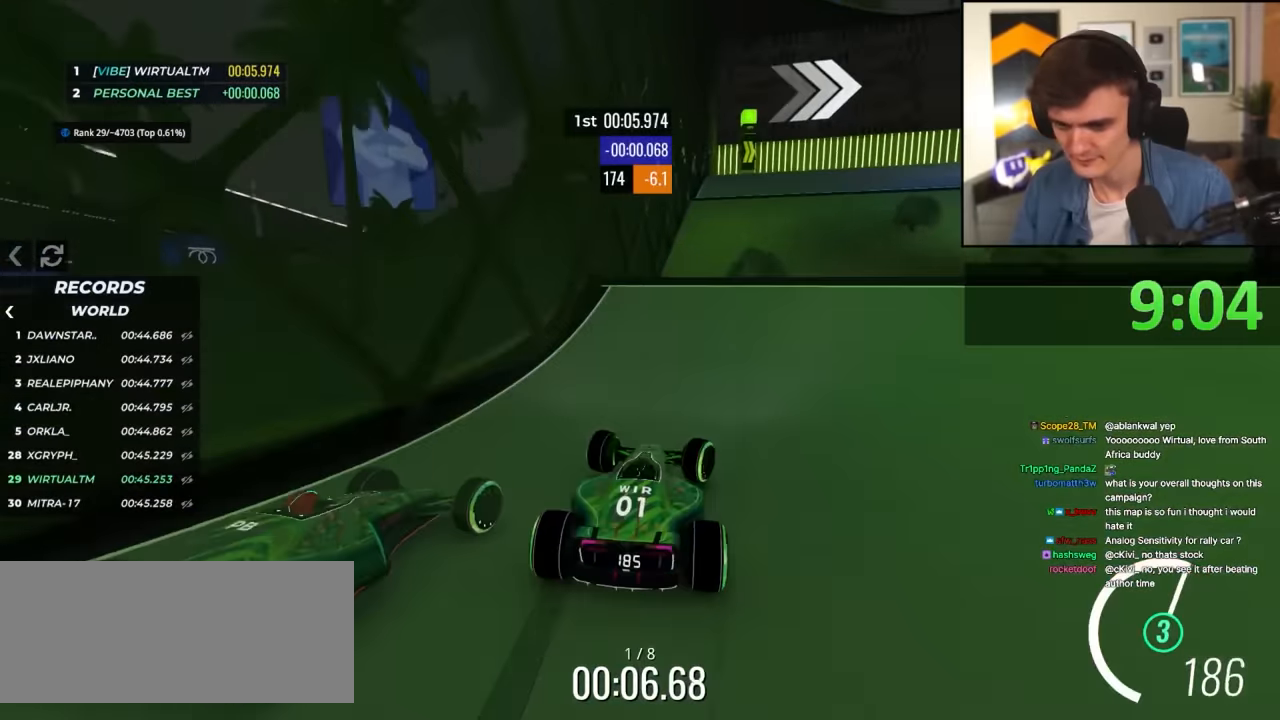
Gameplay with keyboard; each line is a JSON object with the keys held at the frame after it. "events" lists presses ("down") and releases ("up") of "brake", "down", "left", "right" and "up" between this image and that frame as [ms after this image, input, new state], when the widget could be followed in between. No other keys are recorded. Mouse input is not recorded. Key names are as the overlay labels them; some are game actions (e.g. jump) rather than physical keys.
{"keys": ["brake", "left", "up"], "events": [[350, "right", "up"], [400, "brake", "down"], [433, "left", "down"]]}
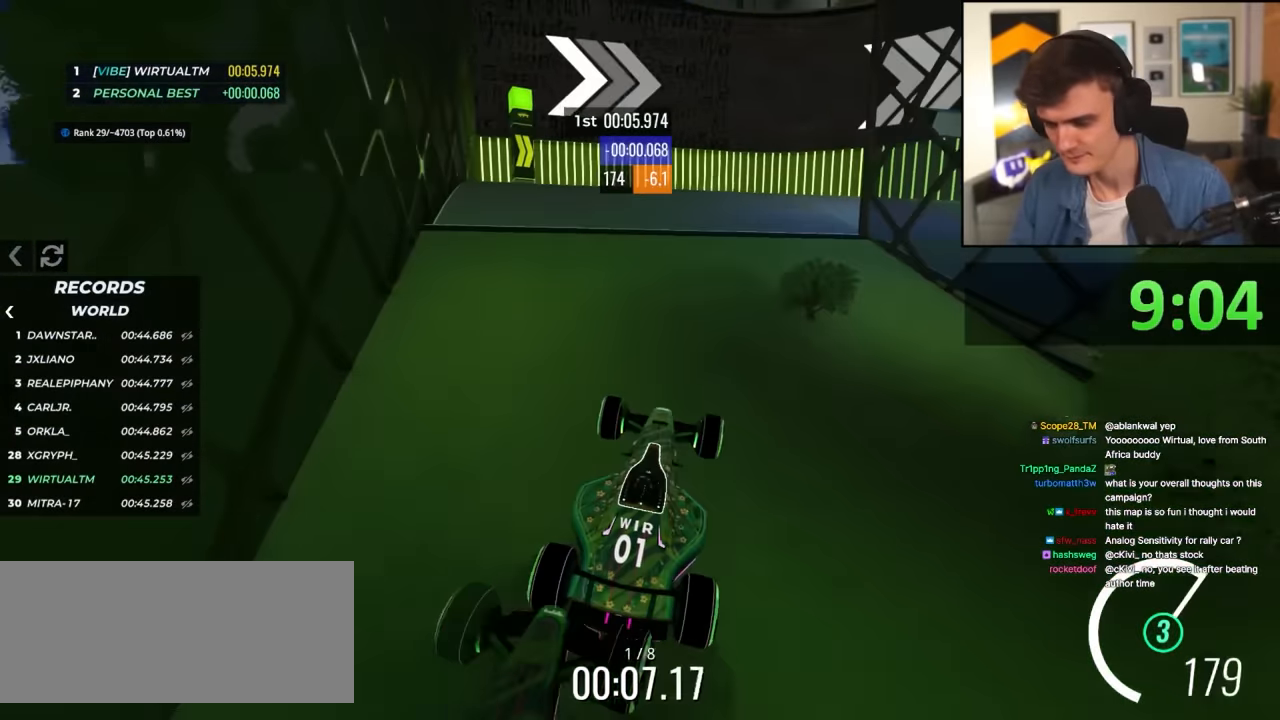
{"keys": ["right", "up"], "events": [[33, "brake", "up"], [317, "left", "up"], [367, "right", "down"]]}
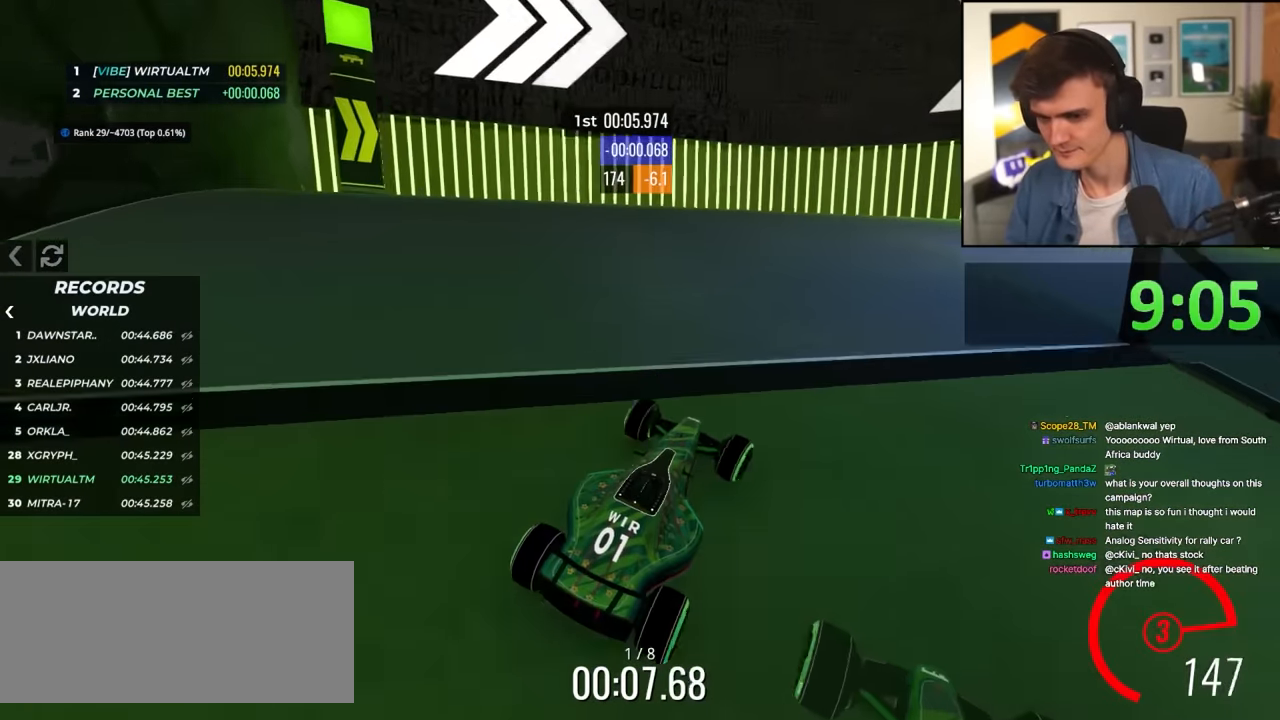
{"keys": ["right", "up"], "events": [[100, "right", "up"], [150, "right", "down"]]}
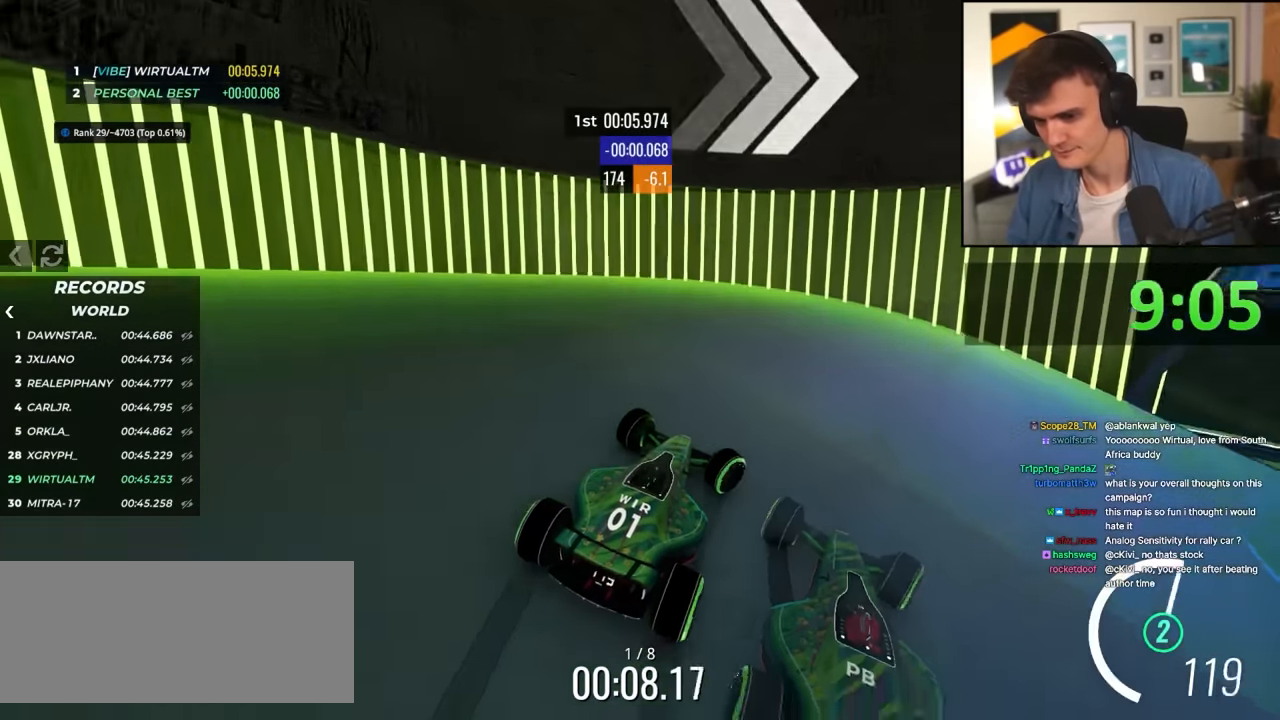
{"keys": ["right", "up"], "events": []}
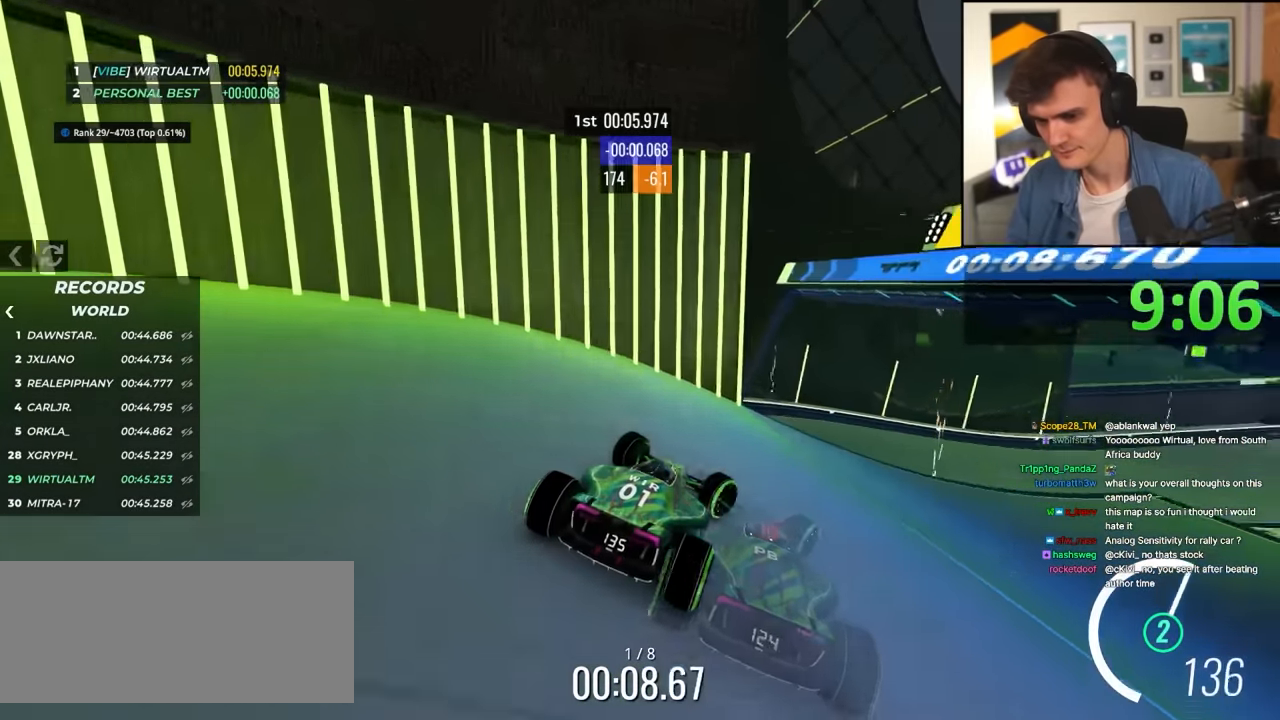
{"keys": ["up"], "events": [[33, "right", "up"], [133, "right", "down"], [267, "right", "up"], [367, "right", "down"], [500, "right", "up"]]}
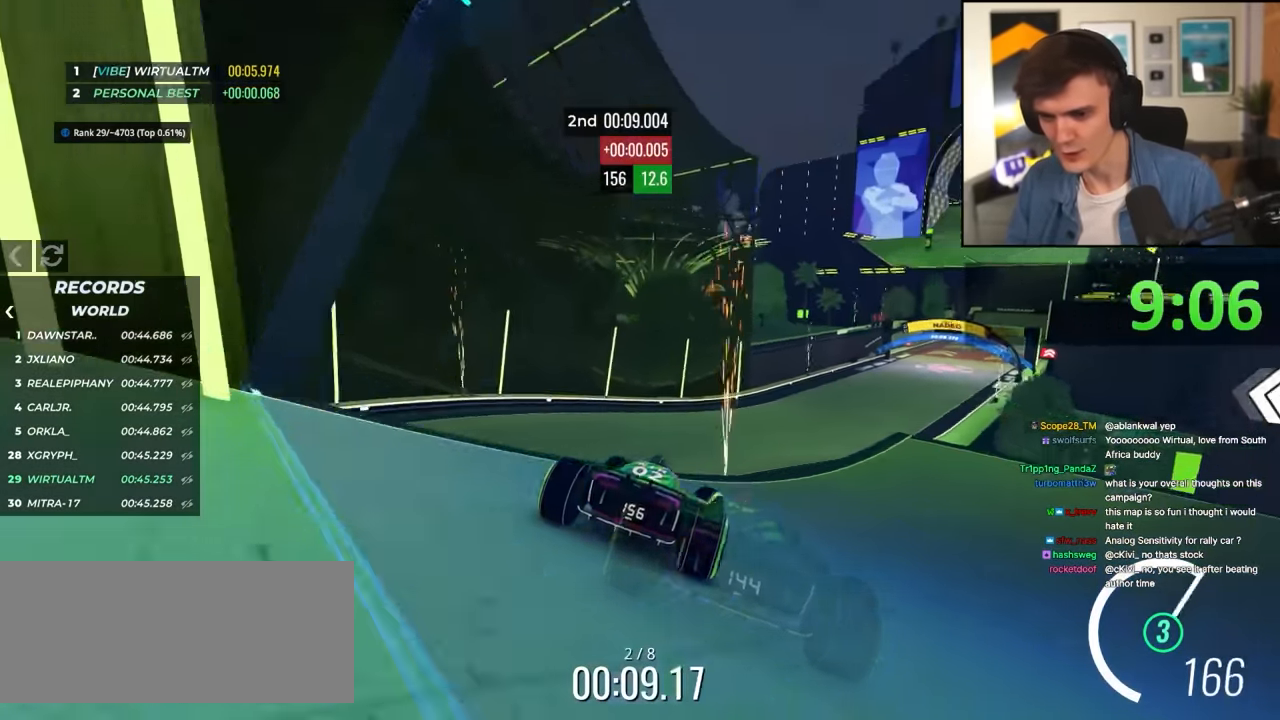
{"keys": ["up"], "events": []}
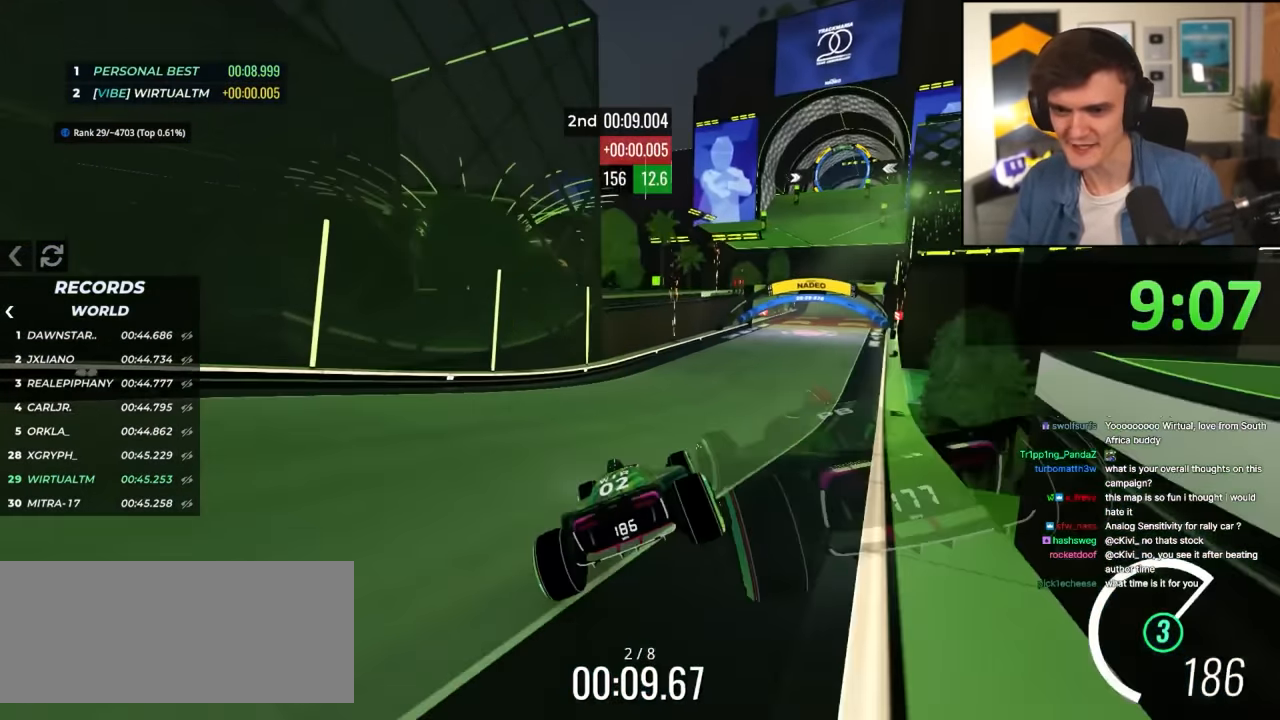
{"keys": ["up"], "events": [[17, "right", "down"], [300, "right", "up"]]}
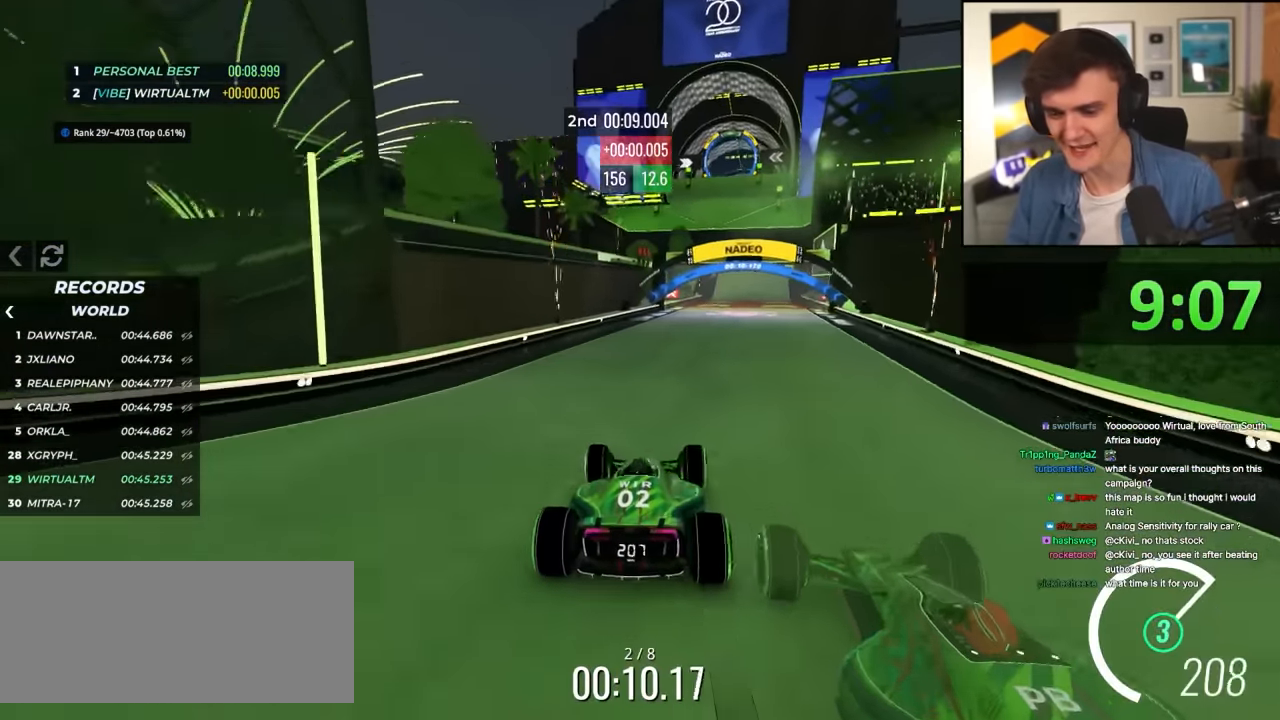
{"keys": ["up"], "events": [[33, "right", "down"], [133, "right", "up"]]}
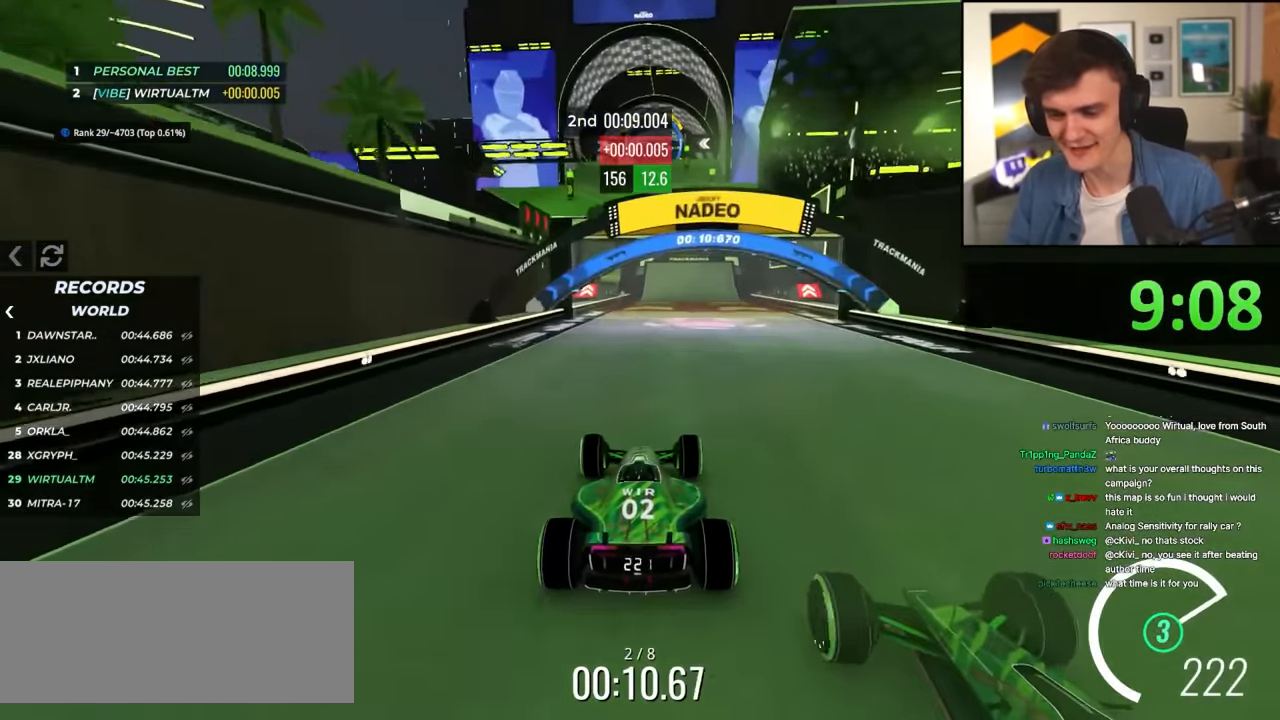
{"keys": ["up"], "events": [[100, "right", "down"], [150, "right", "up"]]}
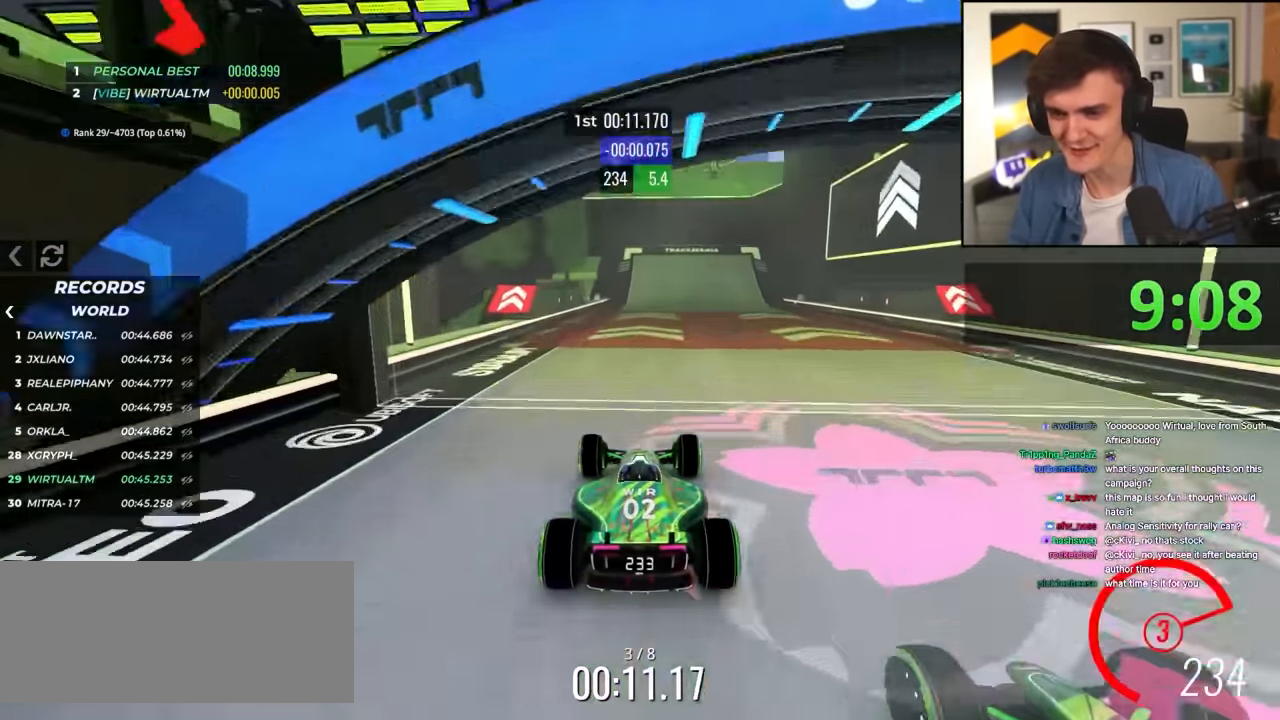
{"keys": ["up"], "events": []}
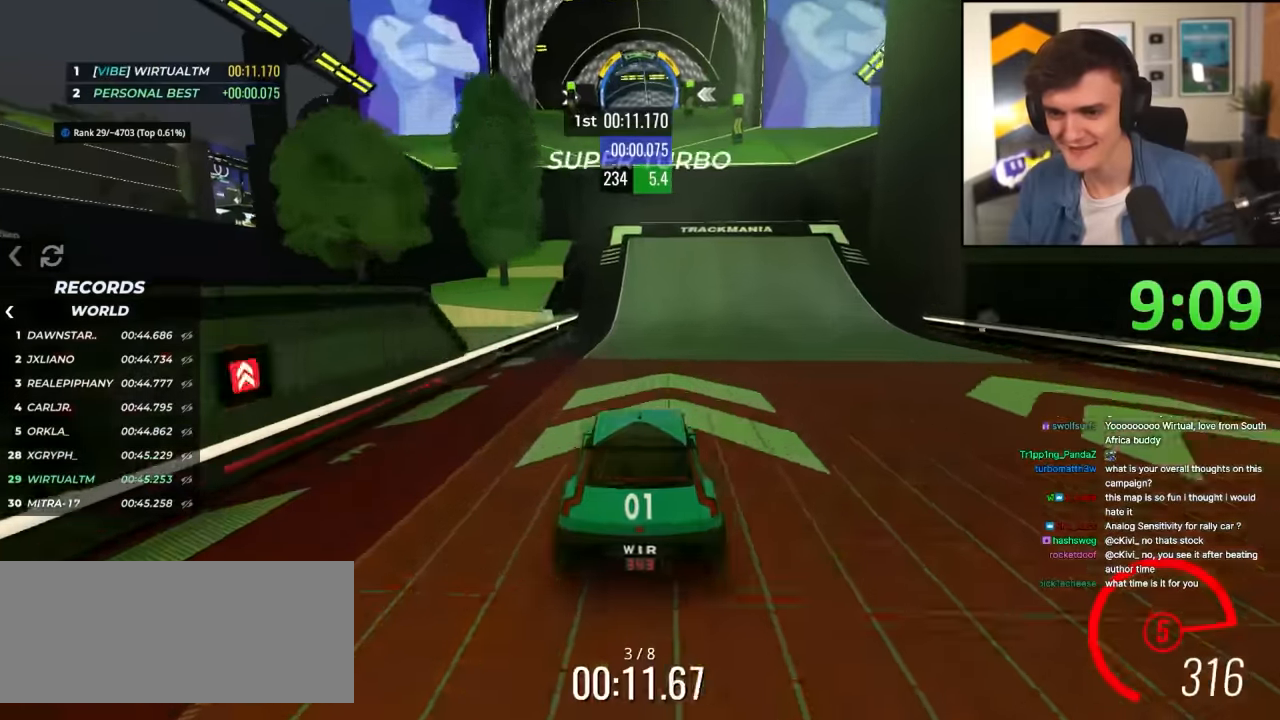
{"keys": ["up"], "events": [[317, "right", "down"], [367, "right", "up"]]}
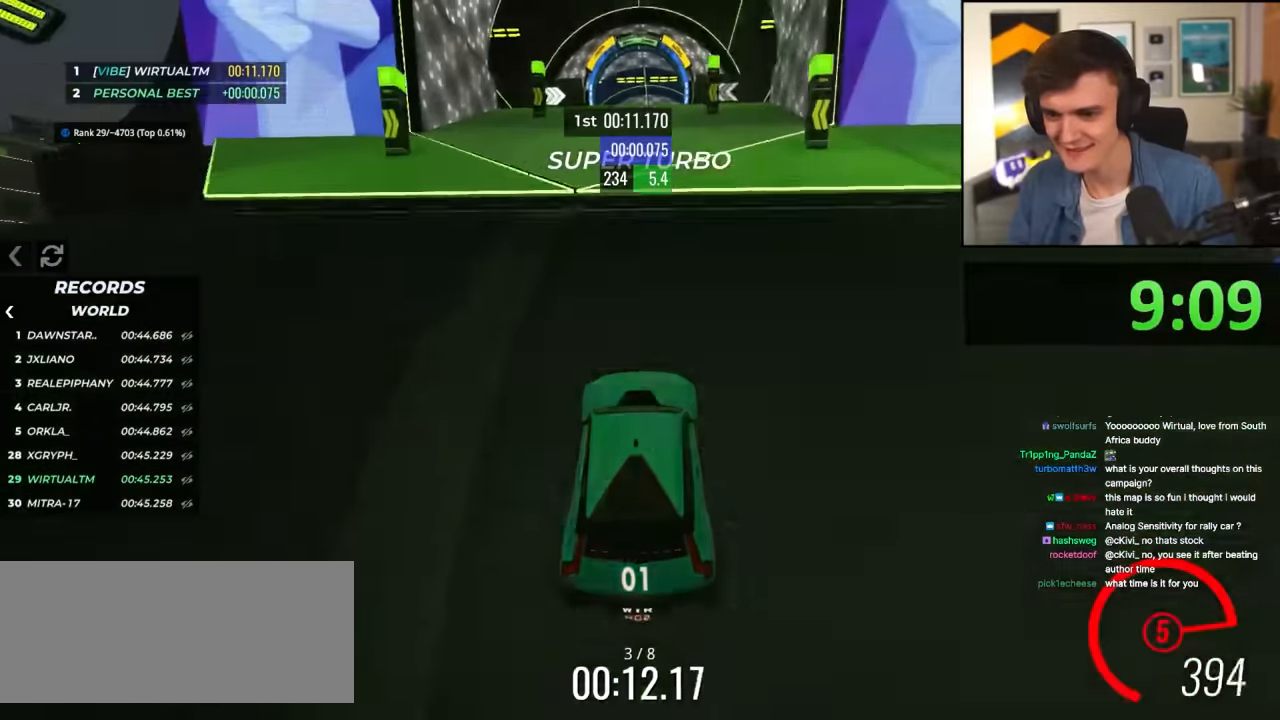
{"keys": ["up"], "events": []}
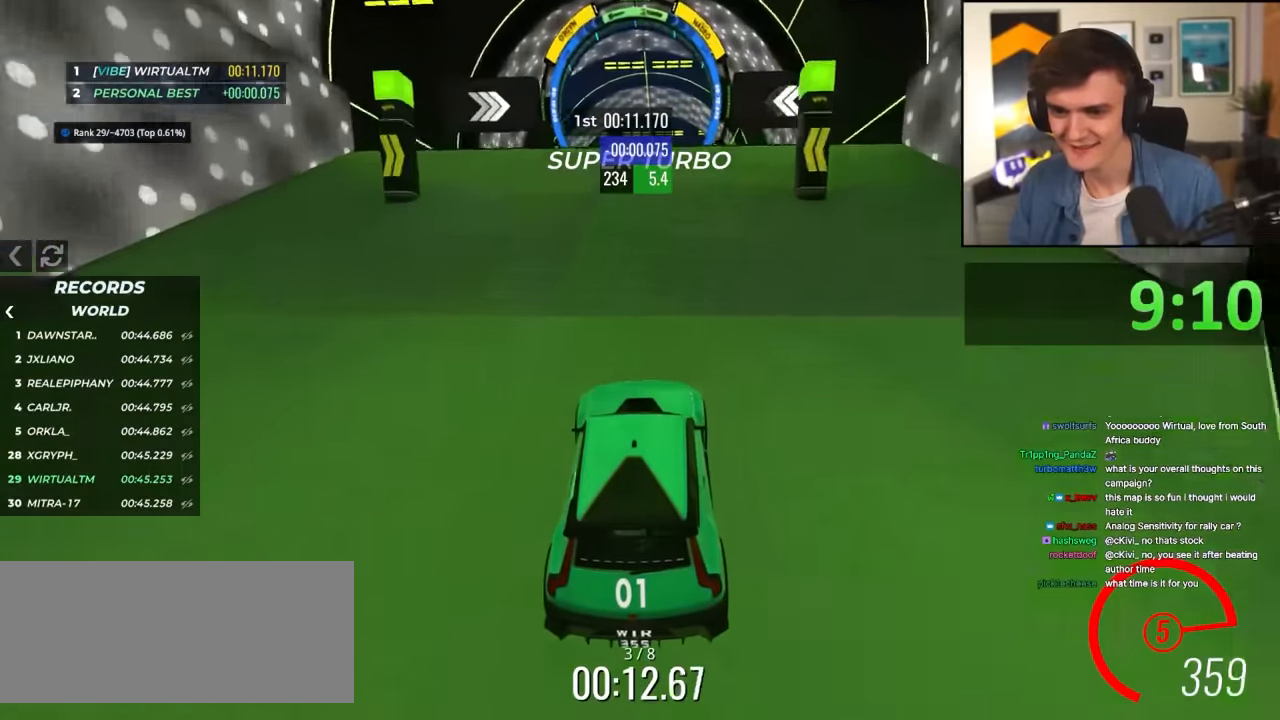
{"keys": ["up"], "events": [[300, "right", "down"], [400, "right", "up"]]}
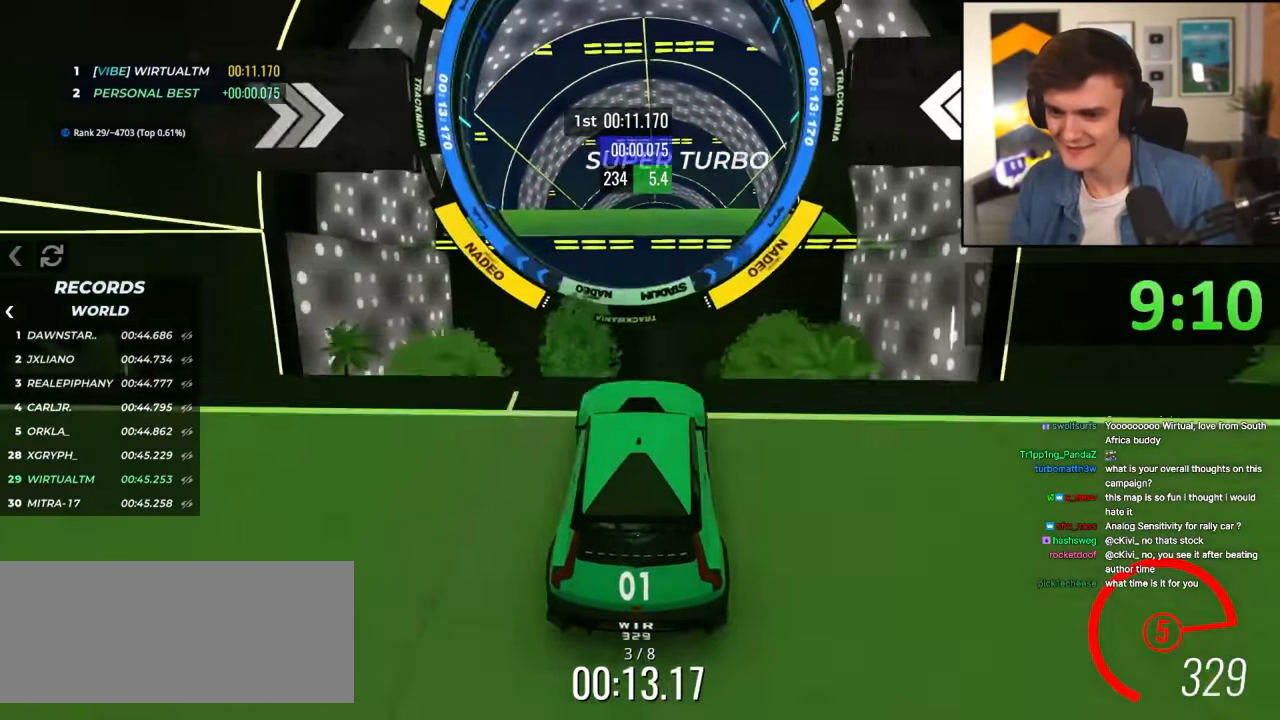
{"keys": ["up"], "events": []}
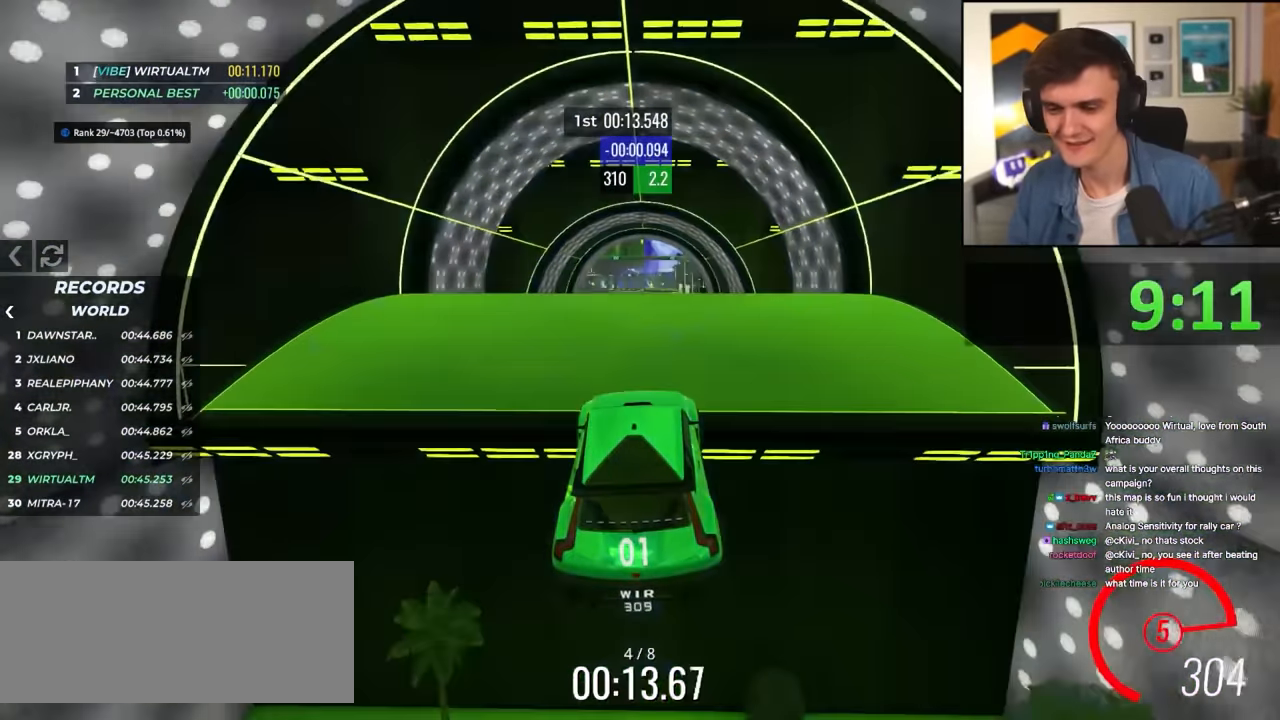
{"keys": ["up"], "events": []}
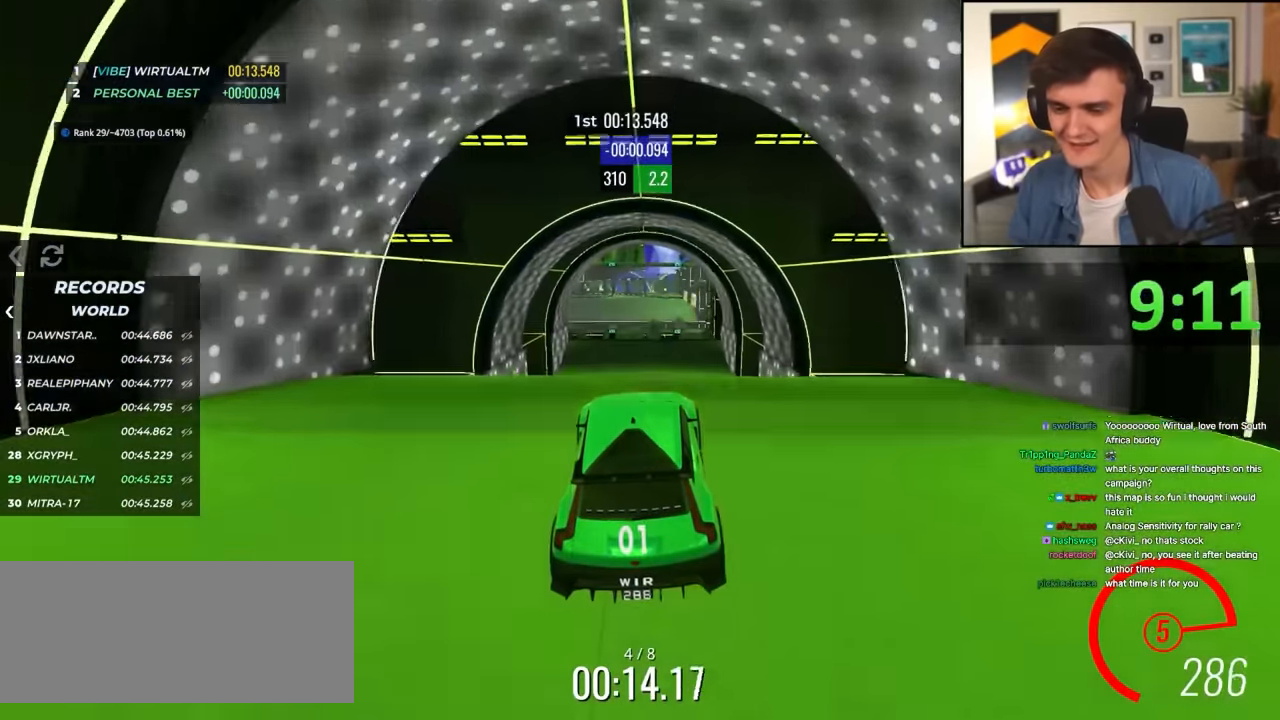
{"keys": ["up"], "events": []}
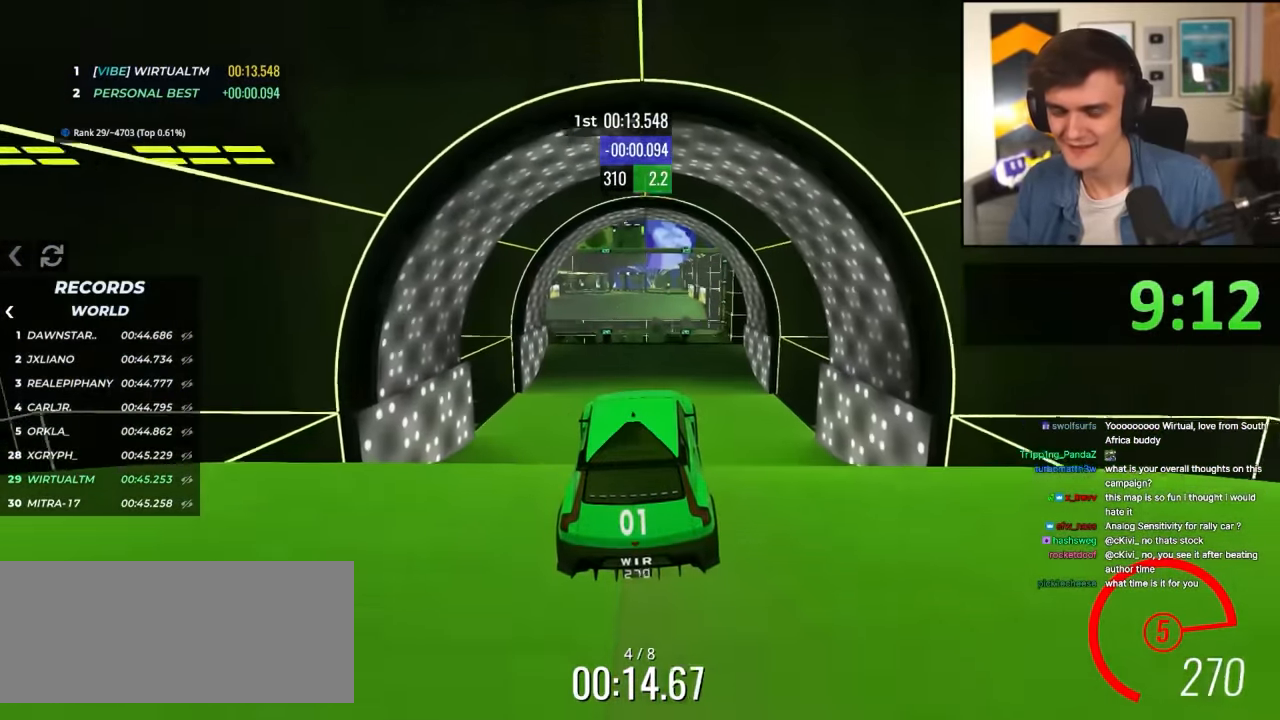
{"keys": ["up"], "events": []}
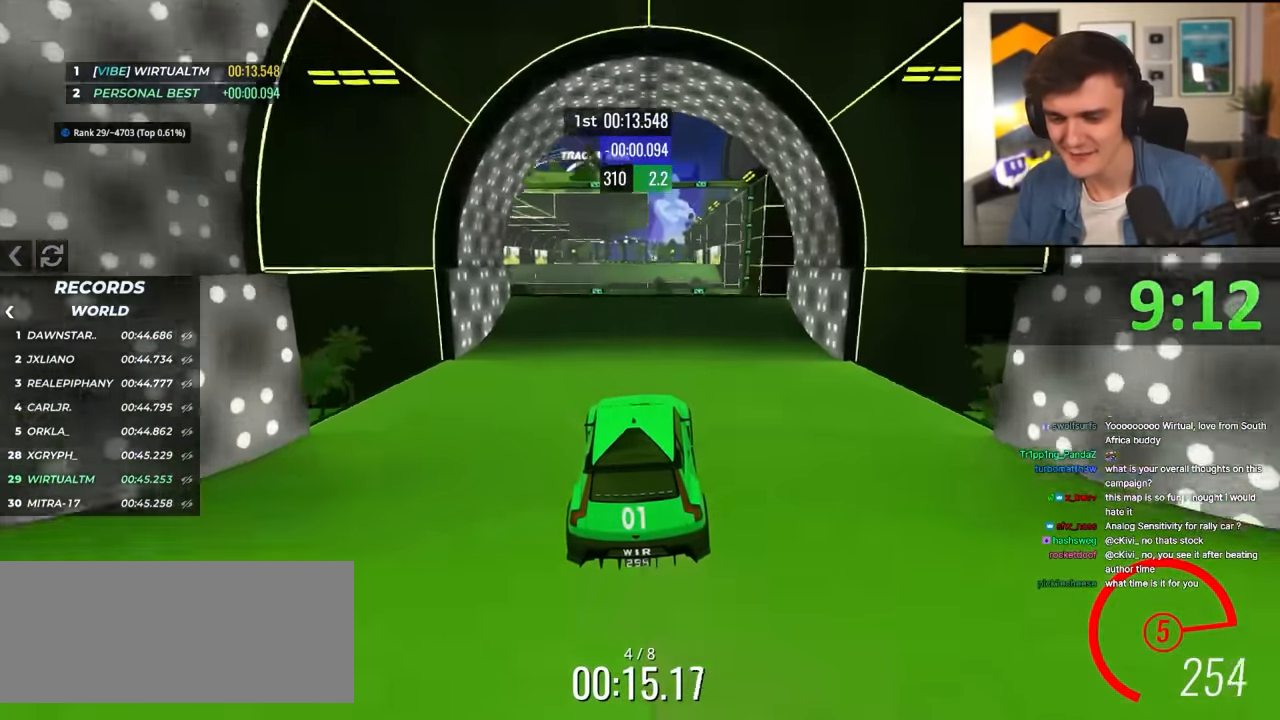
{"keys": ["up"], "events": [[283, "right", "down"], [333, "right", "up"]]}
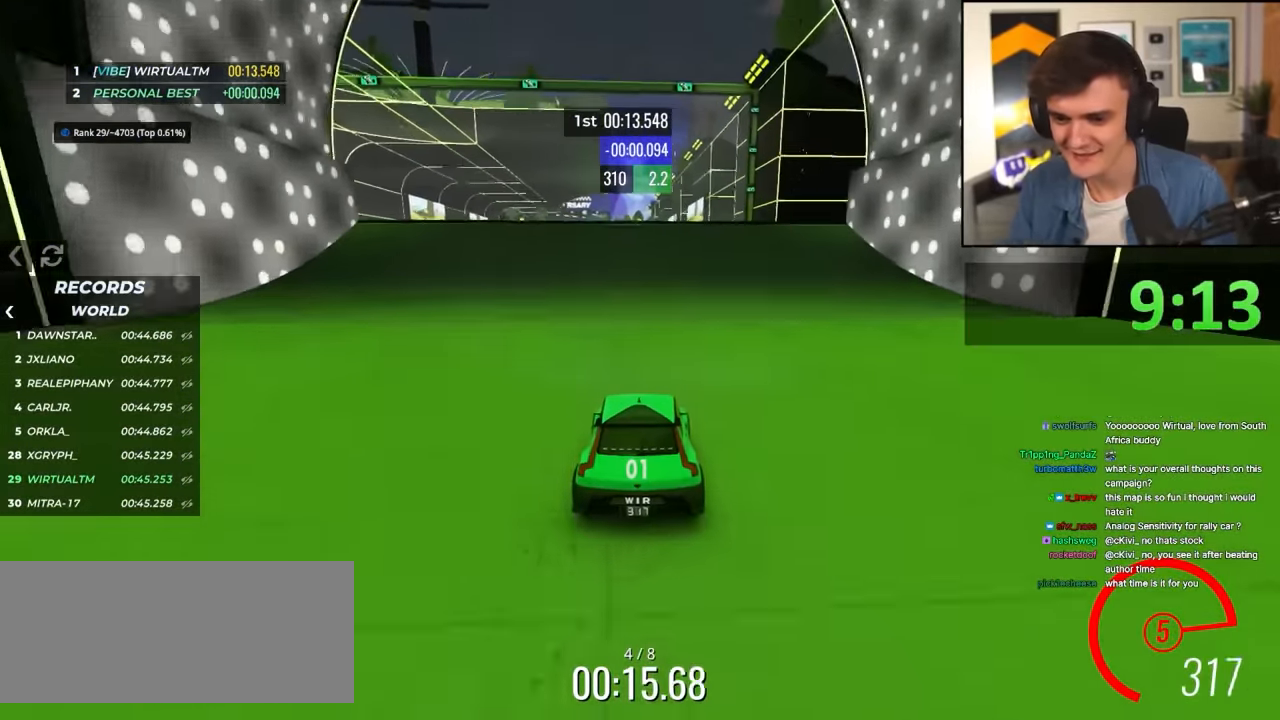
{"keys": ["up"], "events": [[67, "left", "down"], [167, "left", "up"]]}
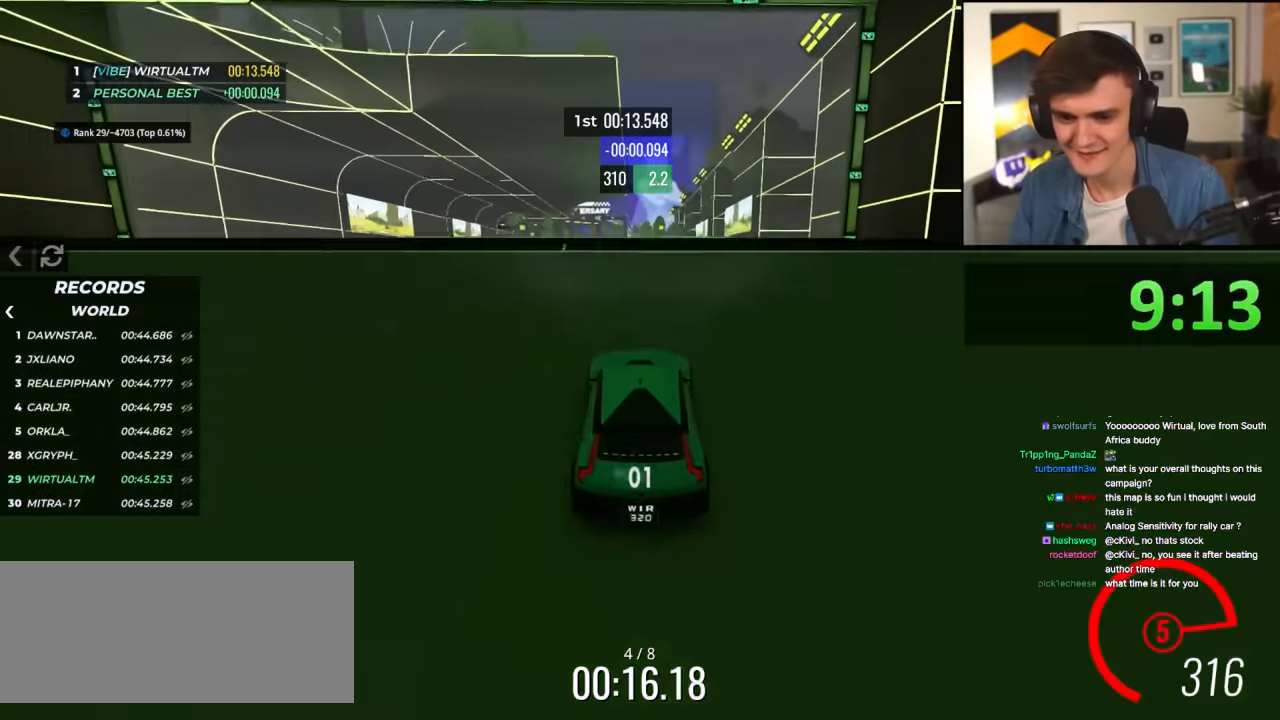
{"keys": ["left", "up"], "events": [[450, "left", "down"]]}
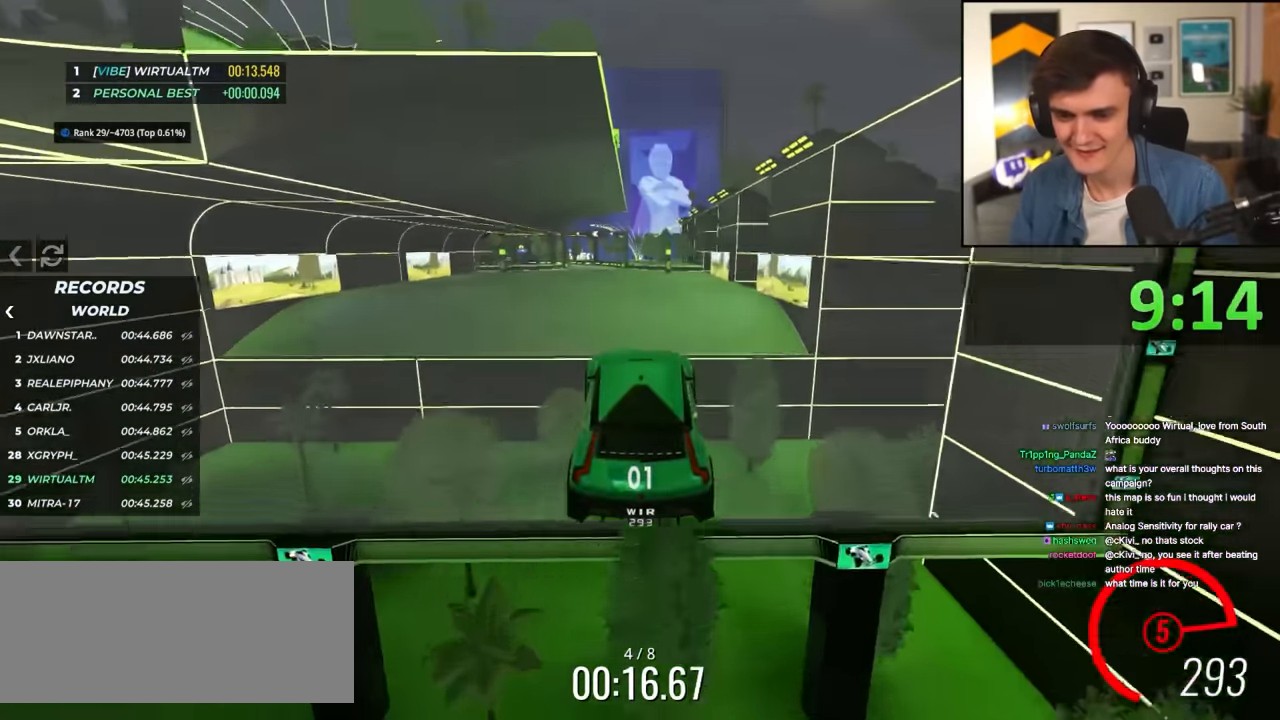
{"keys": ["left", "up"], "events": []}
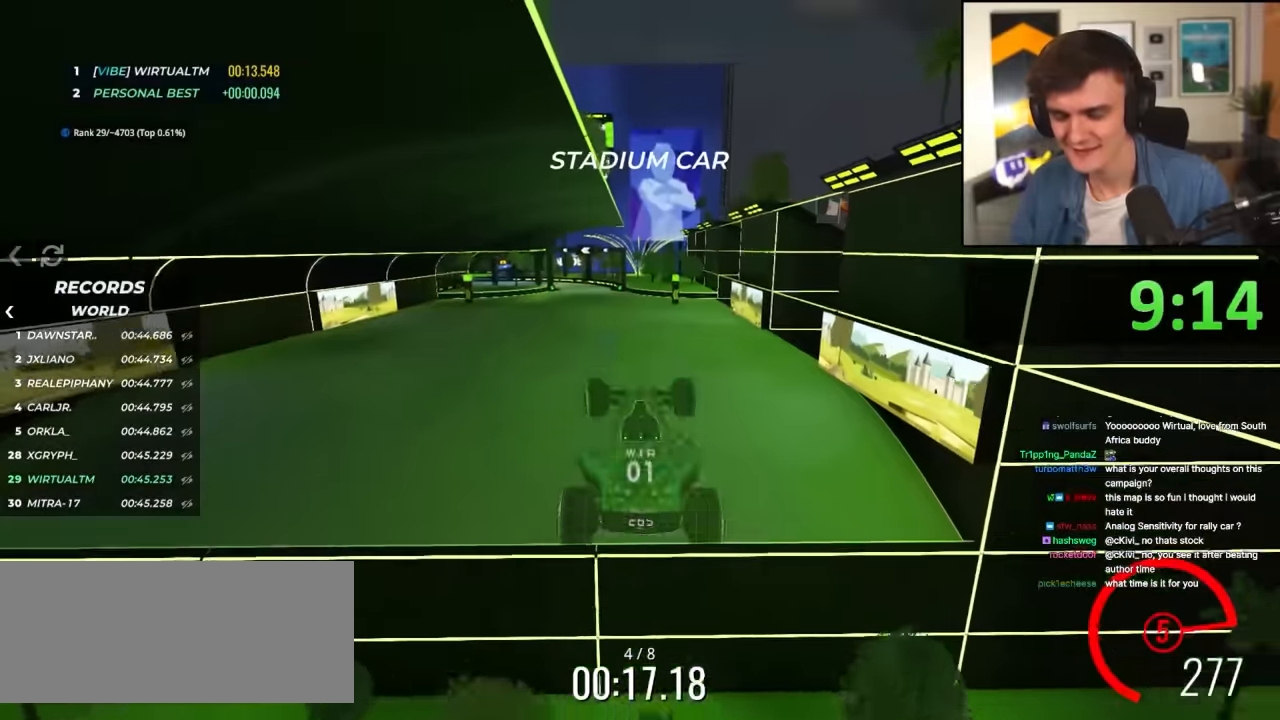
{"keys": ["up"], "events": [[66, "left", "up"]]}
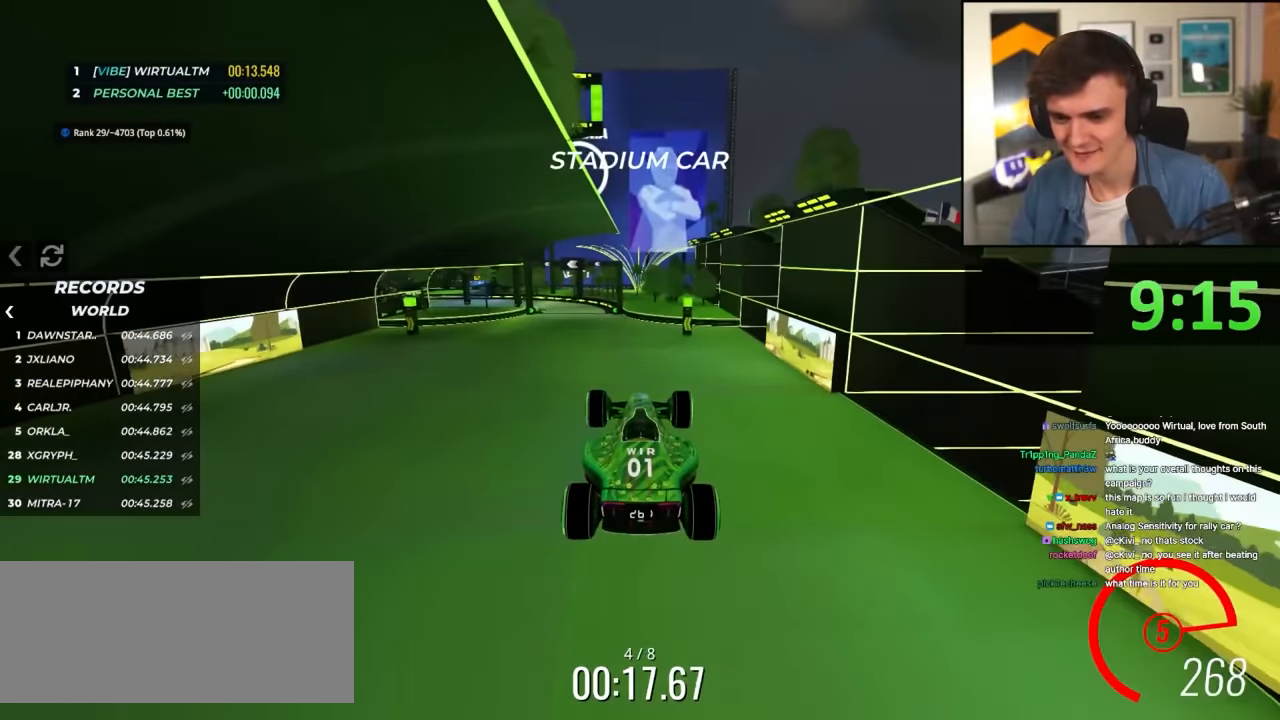
{"keys": ["up"], "events": []}
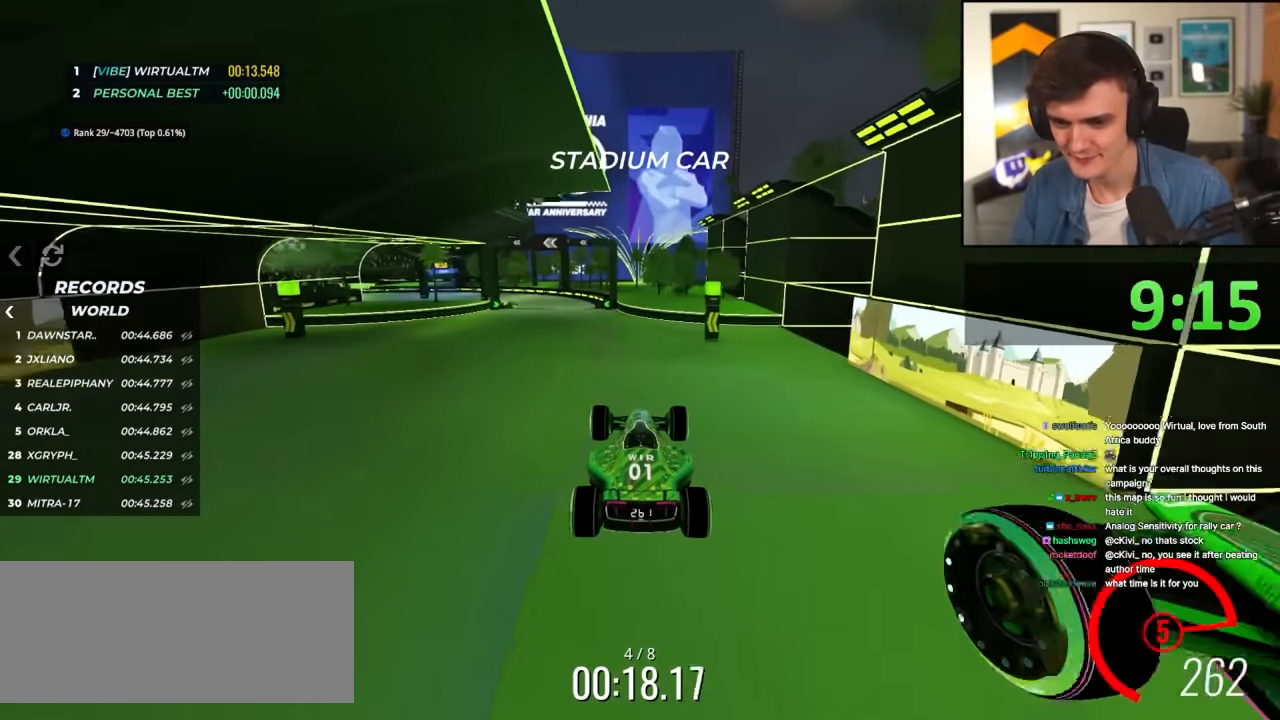
{"keys": ["up"], "events": []}
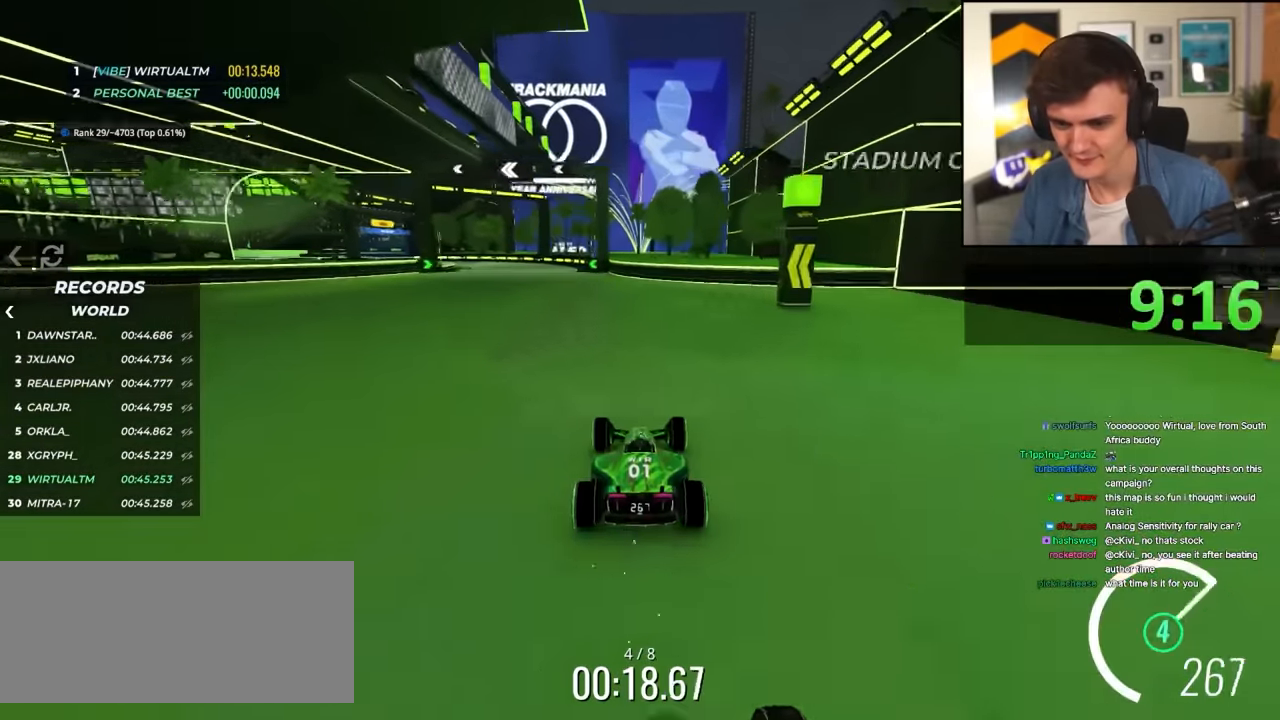
{"keys": ["left", "up"], "events": [[116, "left", "down"], [250, "left", "up"], [300, "left", "down"]]}
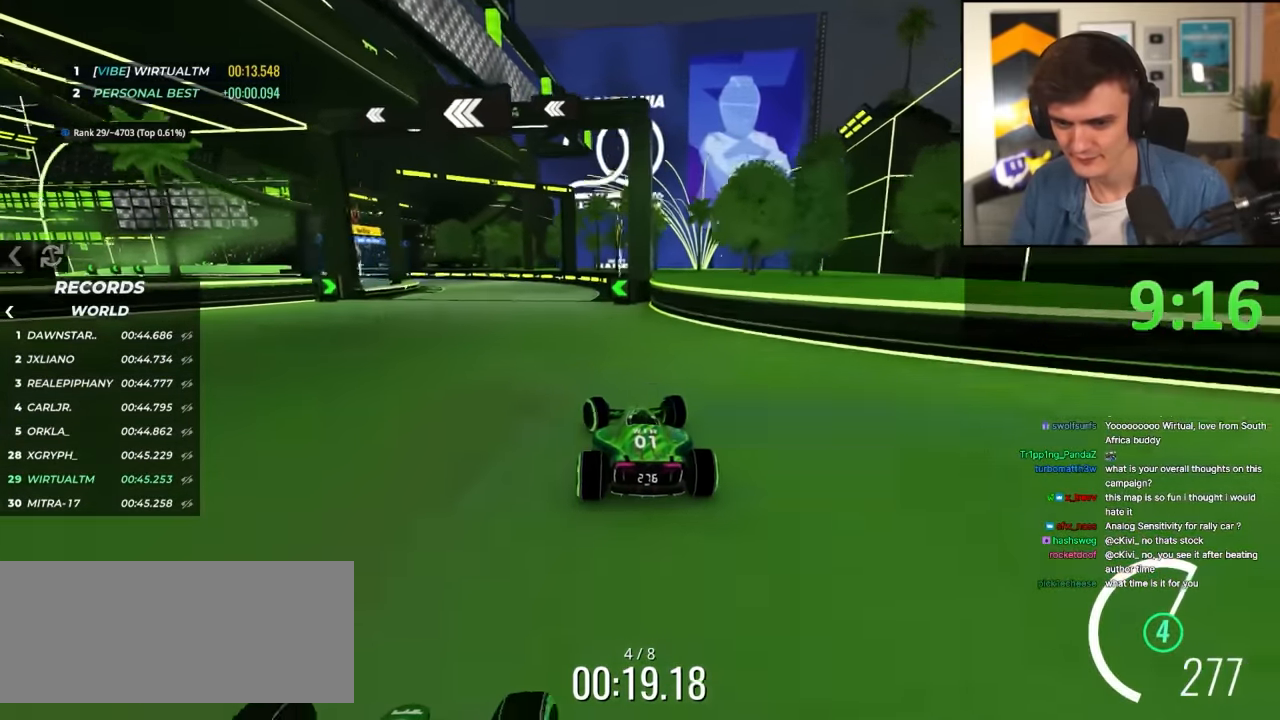
{"keys": ["brake", "left", "up"], "events": [[450, "brake", "down"]]}
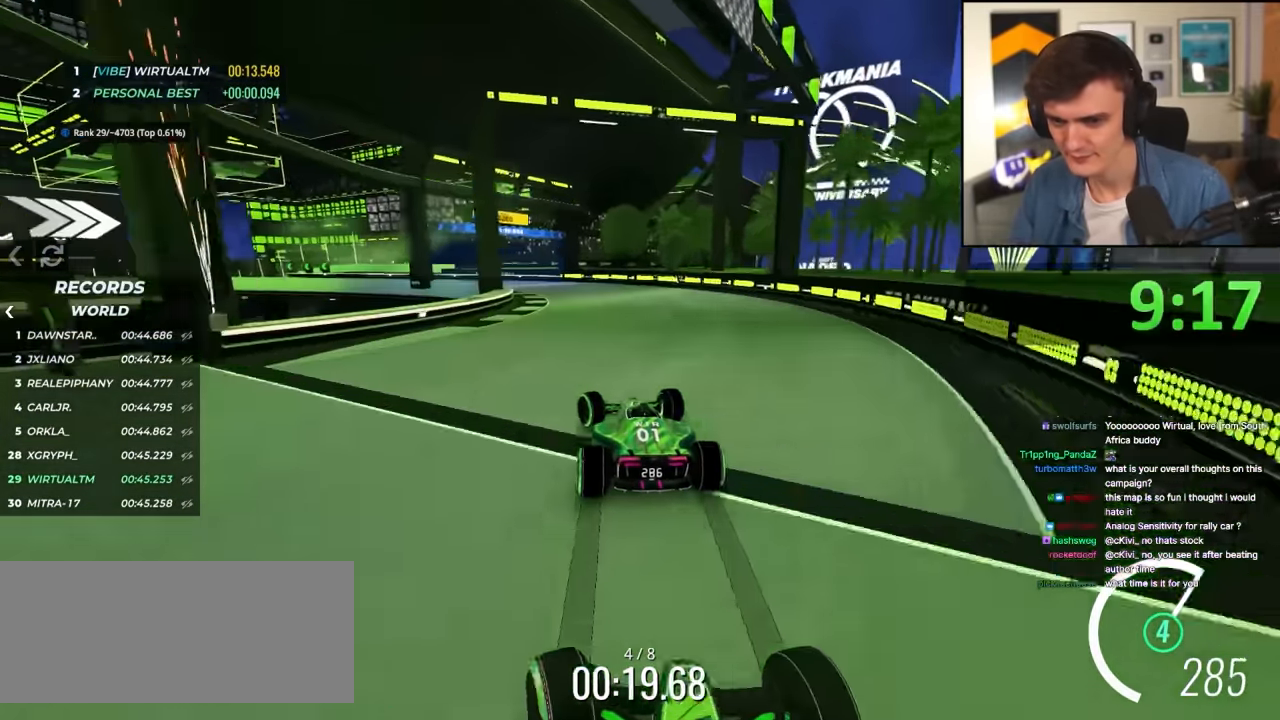
{"keys": ["left", "up"], "events": [[283, "brake", "up"]]}
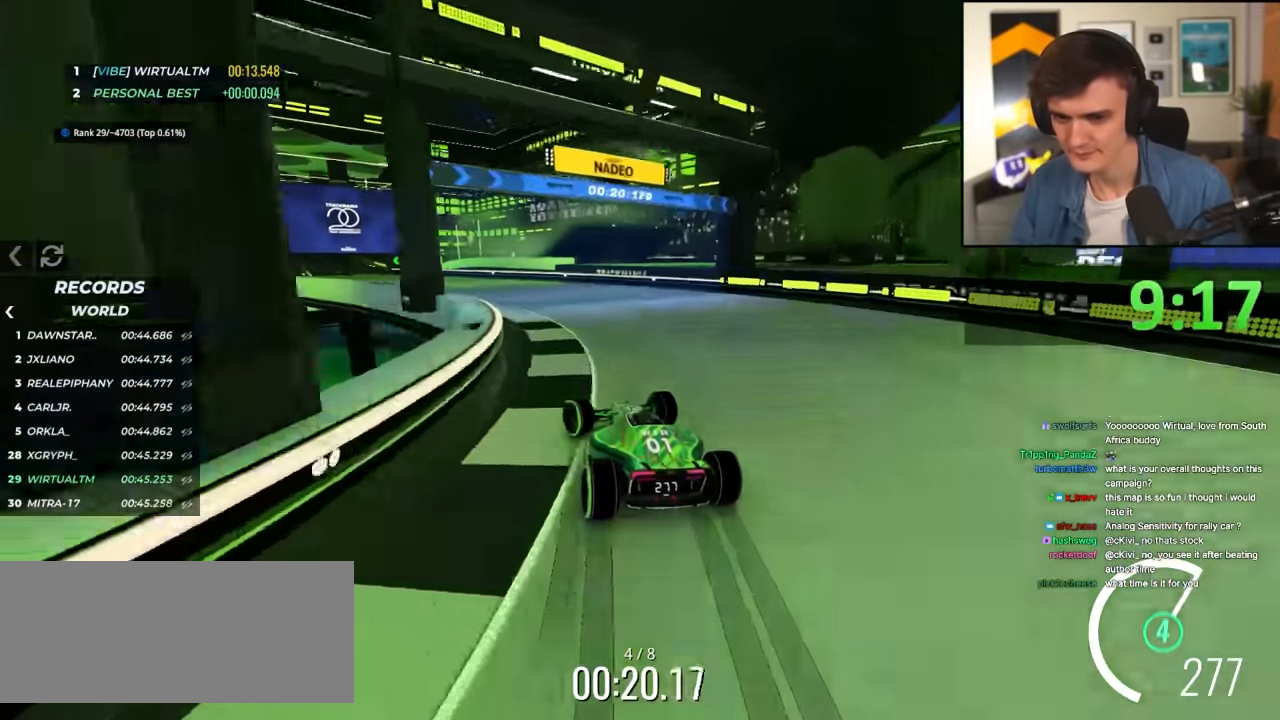
{"keys": ["left", "up"], "events": [[150, "up", "up"], [200, "up", "down"]]}
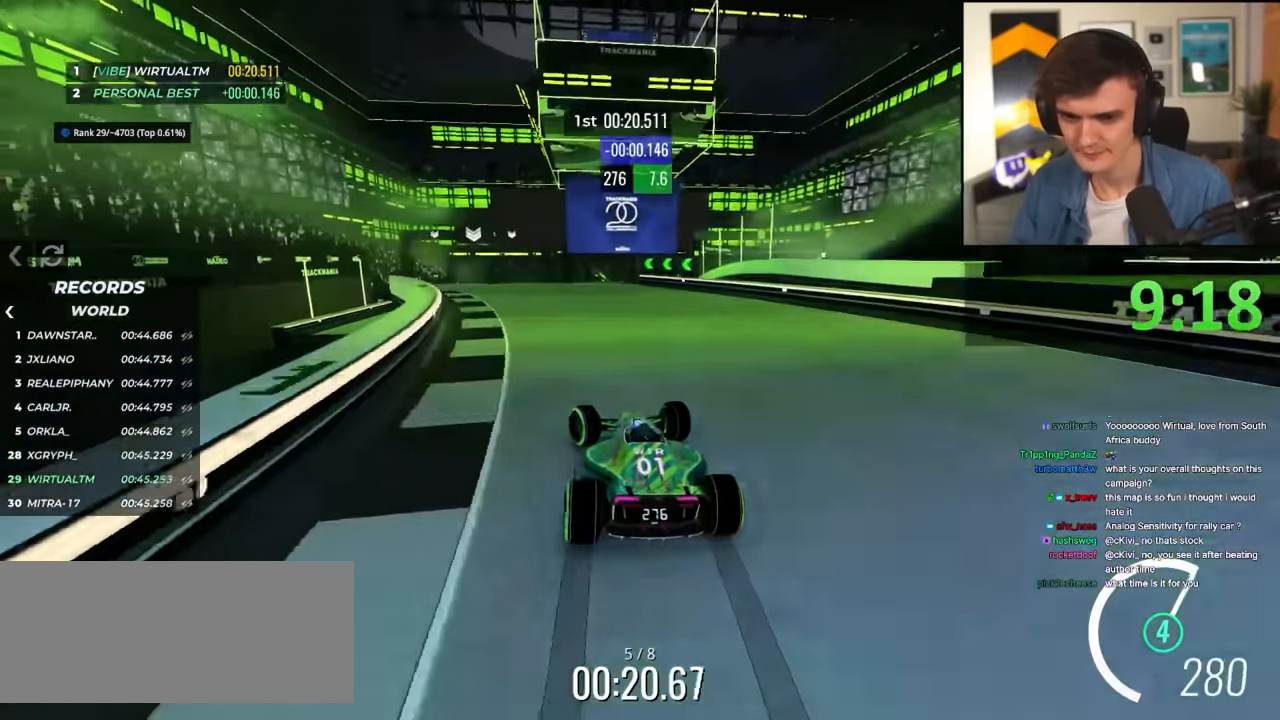
{"keys": ["right"], "events": [[366, "left", "up"], [400, "up", "up"], [416, "right", "down"]]}
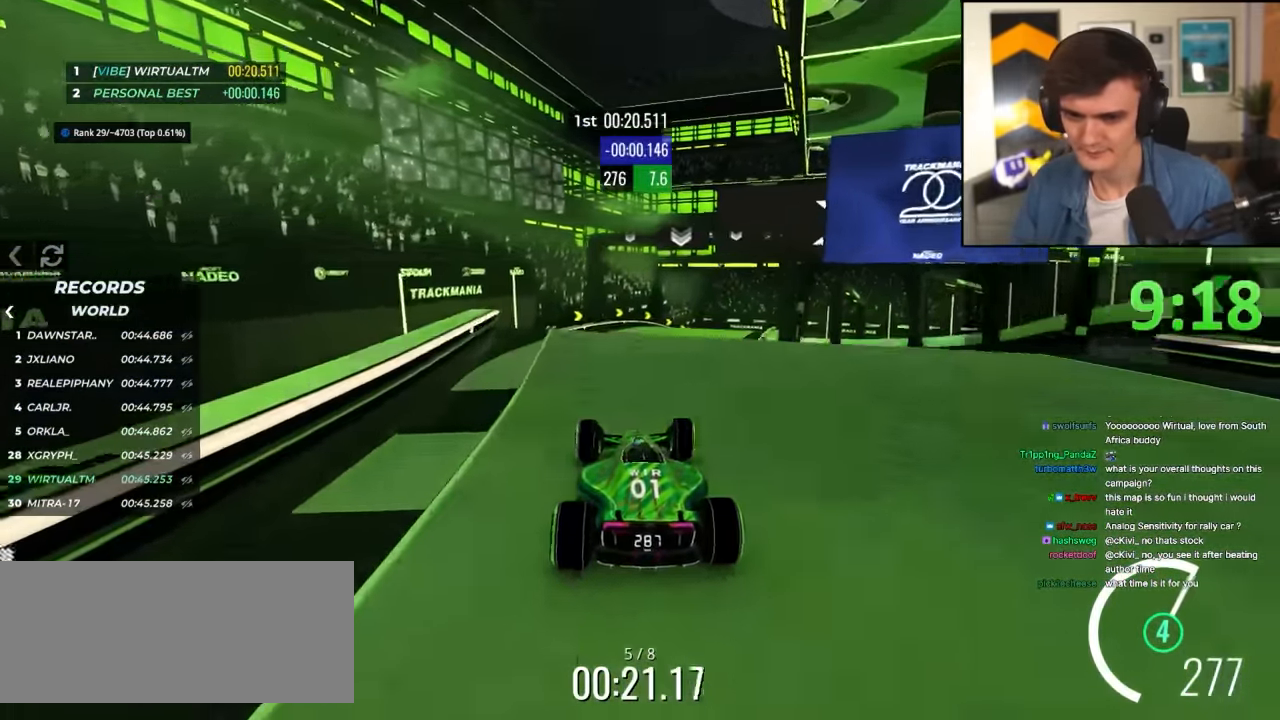
{"keys": ["left"], "events": [[50, "up", "down"], [383, "right", "up"], [383, "up", "up"], [416, "brake", "down"], [433, "left", "down"], [466, "brake", "up"]]}